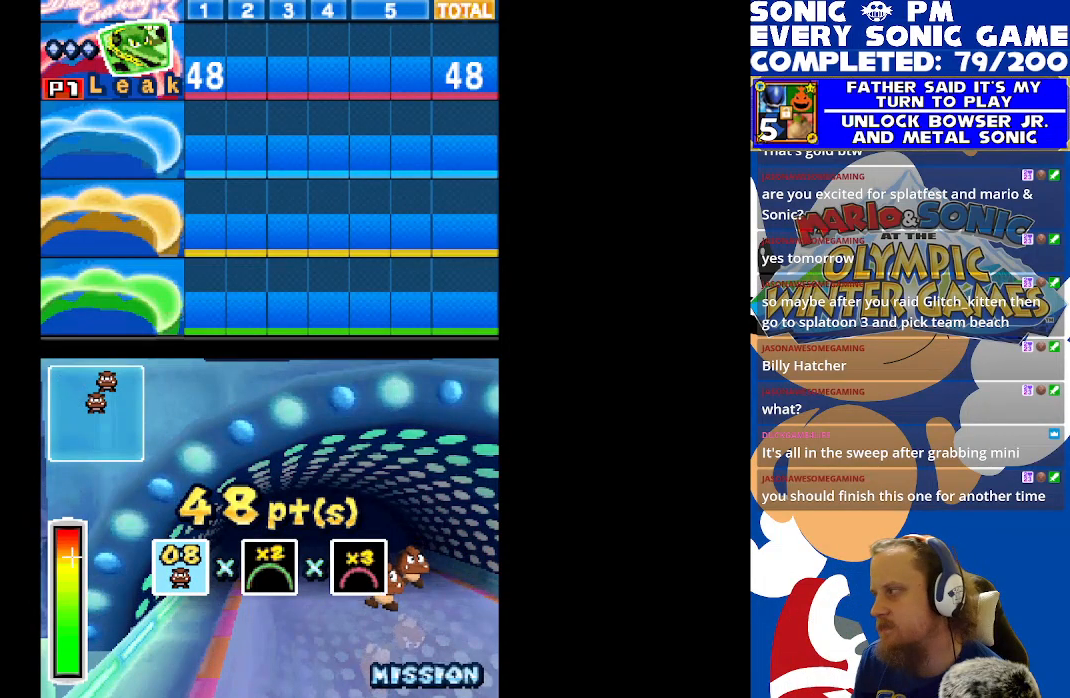
Gameplay with a controller (Xbox layout); each line is a JSON object with the inputs held at the frame after it. "events" lists button and stick changes between this image and that frame as [ms after this image, input, new state], when the widget could be followed in between. Not read: right_stick.
{"buttons": ["R2"], "left_stick": "center", "events": [[100, "R2", "down"], [383, "B", "down"], [483, "B", "up"]]}
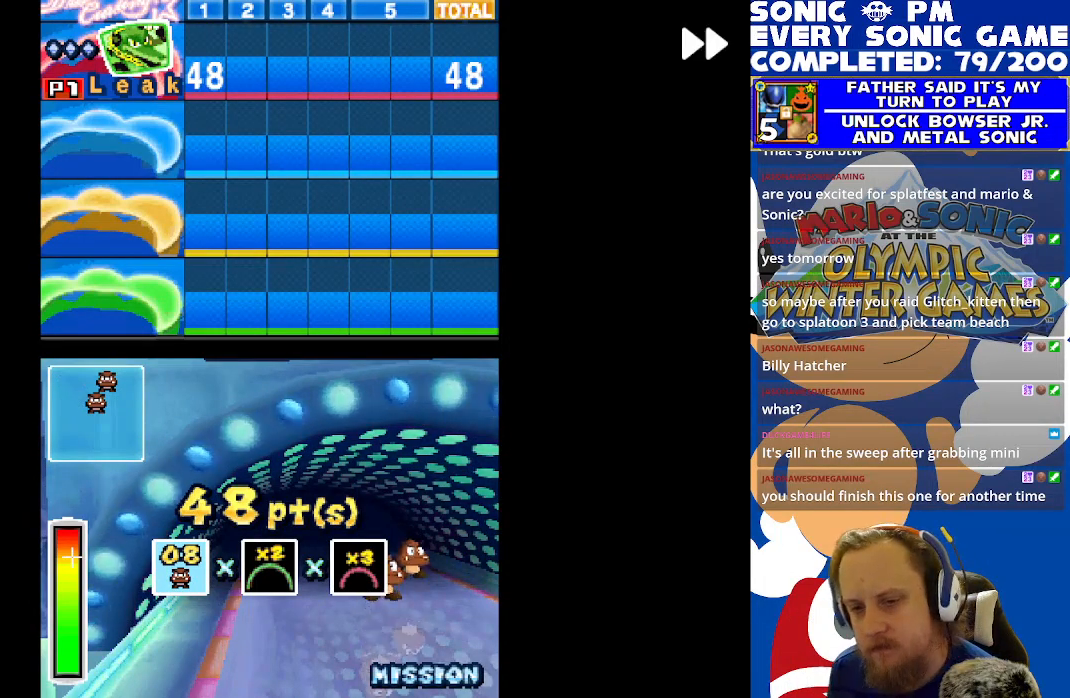
{"buttons": ["B", "R2"], "left_stick": "center", "events": [[50, "B", "down"], [117, "B", "up"], [200, "B", "down"], [283, "B", "up"], [450, "B", "down"]]}
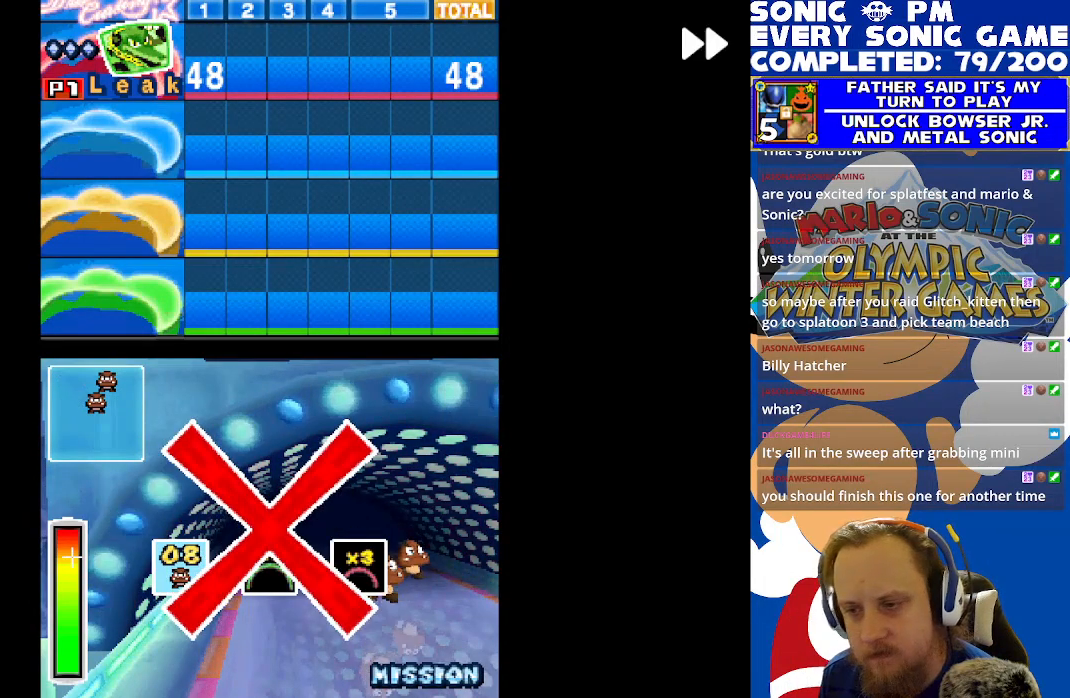
{"buttons": ["B", "R2"], "left_stick": "center", "events": [[17, "B", "up"], [150, "B", "down"], [217, "B", "up"], [317, "B", "down"], [383, "B", "up"], [500, "B", "down"]]}
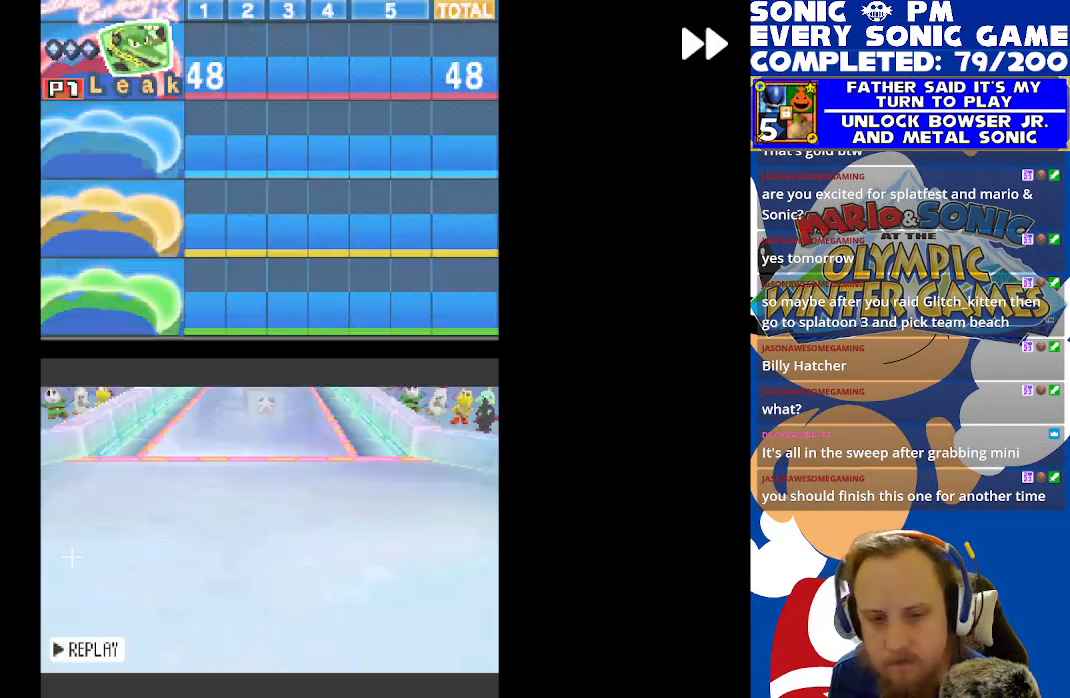
{"buttons": ["B", "R2"], "left_stick": "center", "events": [[50, "B", "up"], [133, "B", "down"], [233, "B", "up"], [300, "B", "down"], [383, "B", "up"], [467, "B", "down"]]}
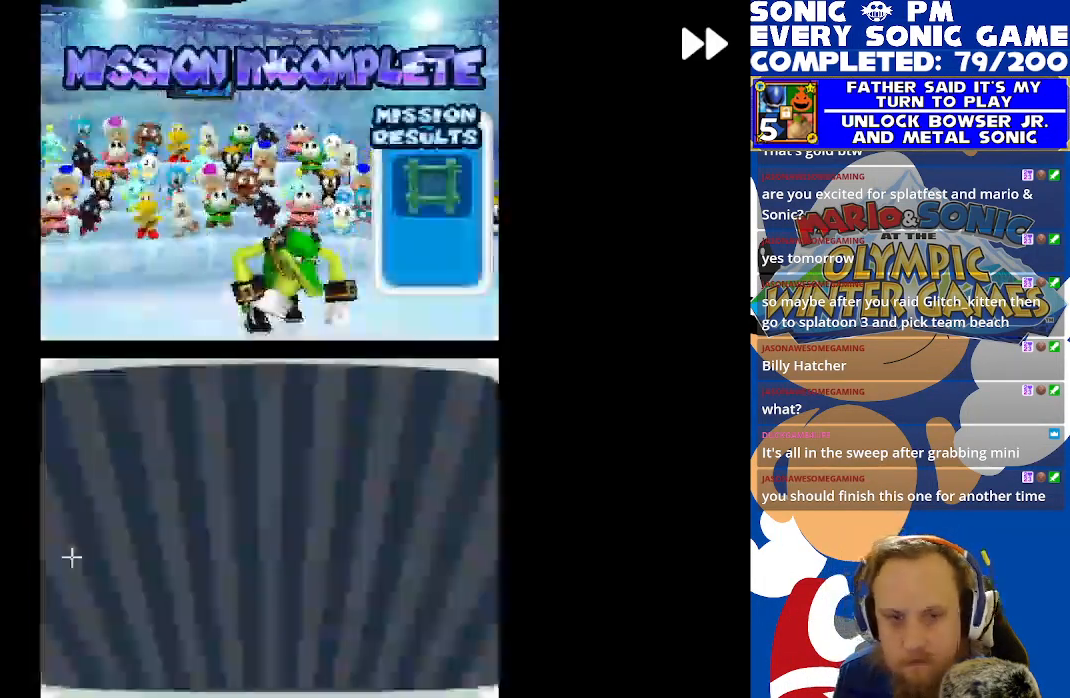
{"buttons": ["B", "R2"], "left_stick": "center", "events": [[33, "B", "up"], [117, "B", "down"], [200, "B", "up"], [433, "B", "down"]]}
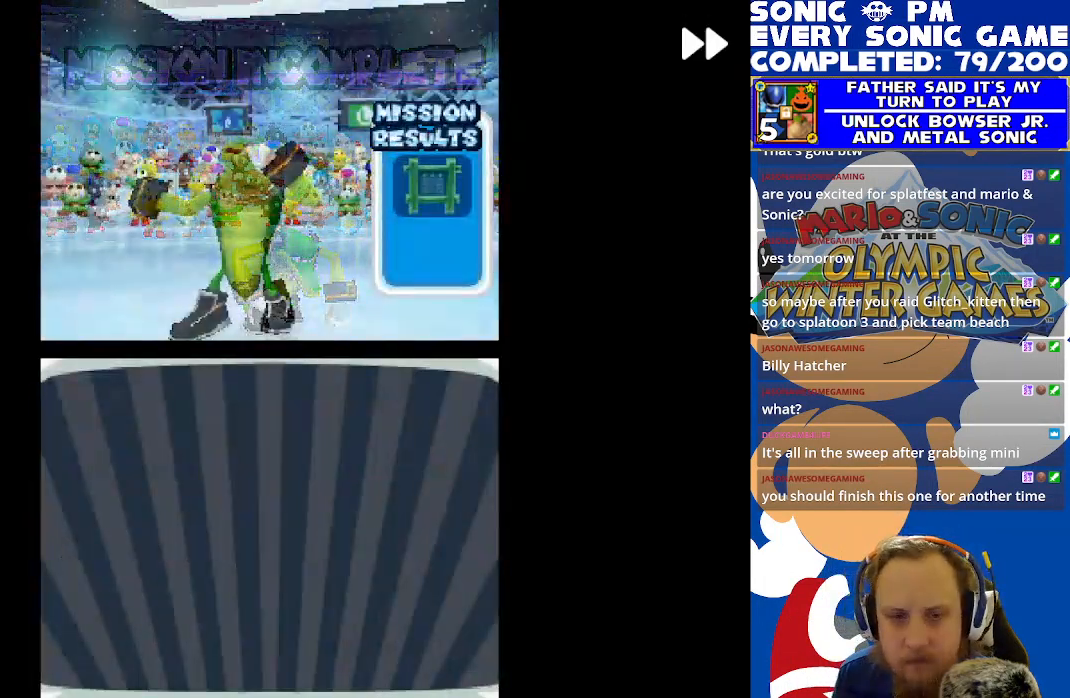
{"buttons": ["R2"], "left_stick": "center", "events": [[17, "B", "up"], [83, "R2", "up"], [317, "R2", "down"]]}
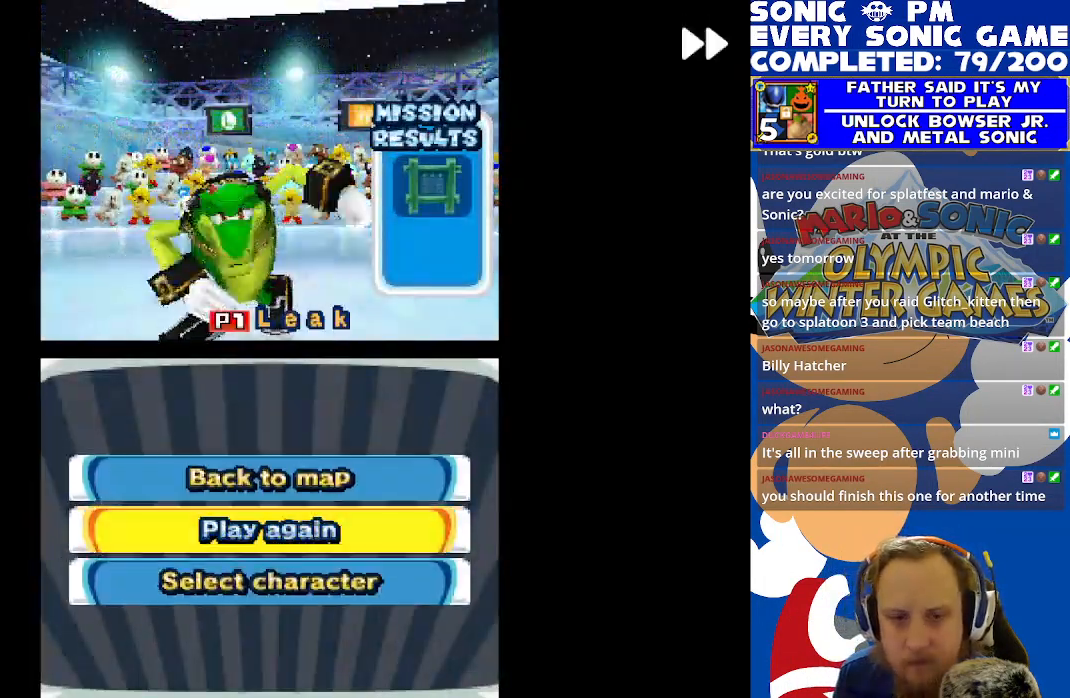
{"buttons": [], "left_stick": "center", "events": [[217, "R2", "up"], [417, "B", "down"], [483, "B", "up"]]}
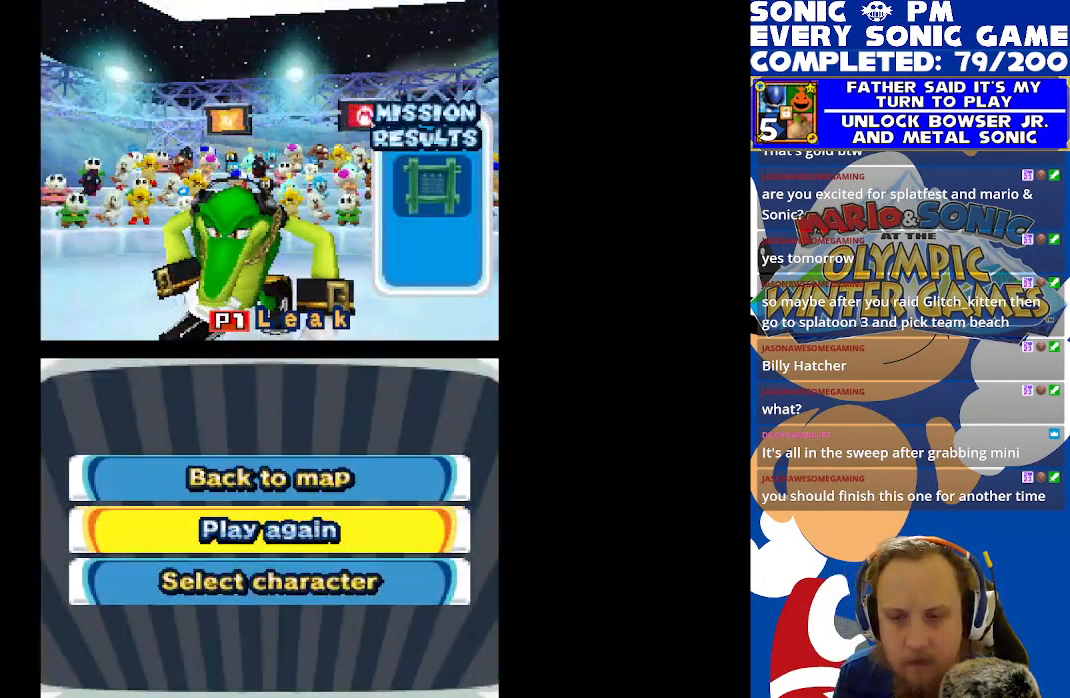
{"buttons": ["R2"], "left_stick": "center", "events": [[133, "R2", "down"]]}
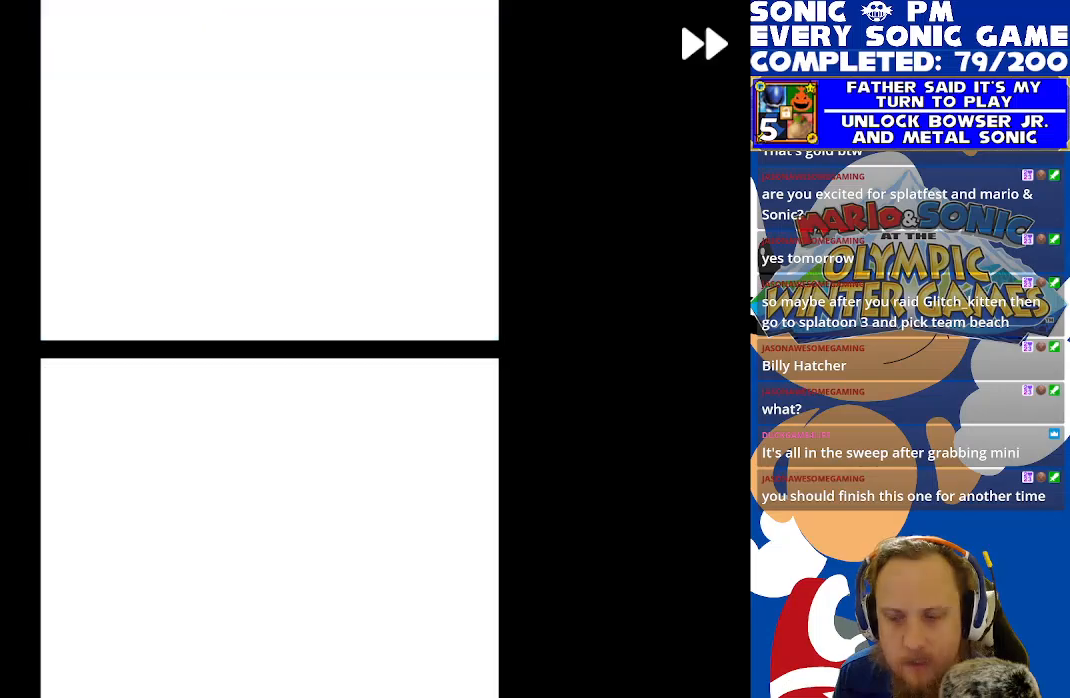
{"buttons": ["R2"], "left_stick": "center", "events": [[167, "B", "down"], [250, "B", "up"], [333, "B", "down"], [433, "B", "up"]]}
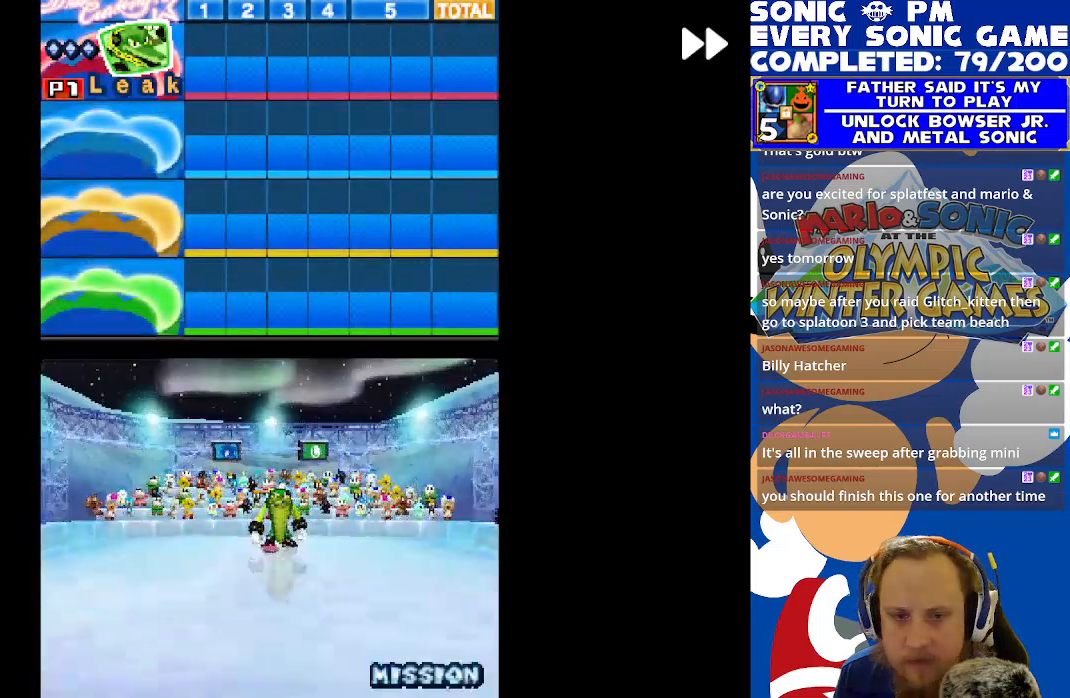
{"buttons": ["R2"], "left_stick": "center", "events": [[167, "R2", "up"], [250, "R2", "down"], [383, "B", "down"], [483, "B", "up"]]}
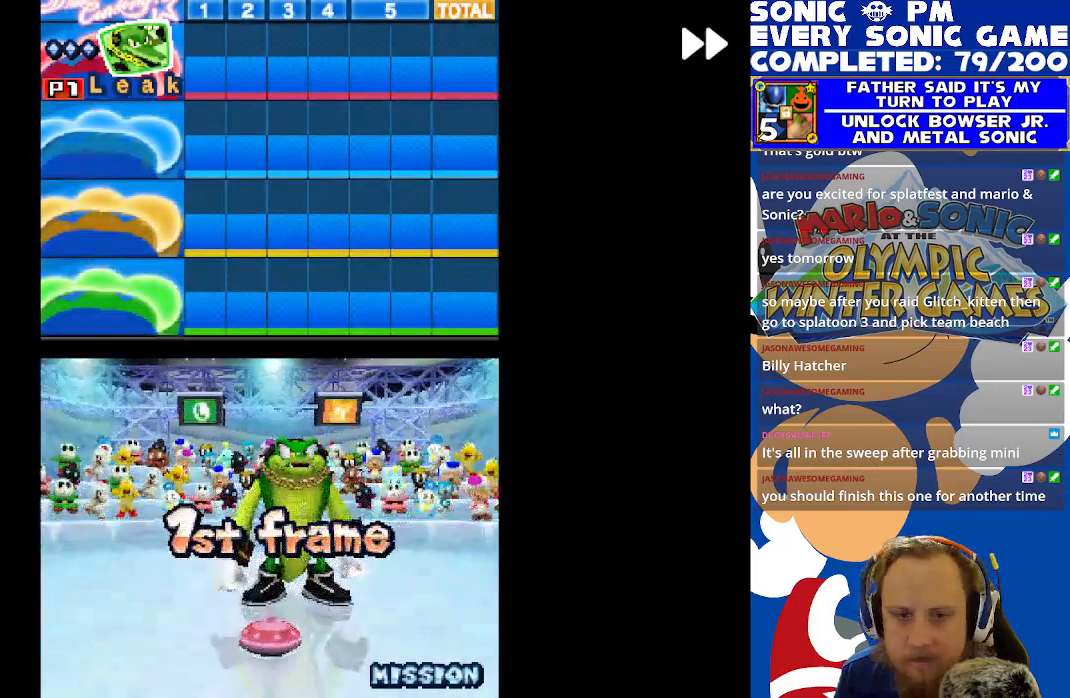
{"buttons": ["B", "R2"], "left_stick": "center", "events": [[117, "B", "down"], [217, "B", "up"], [483, "B", "down"]]}
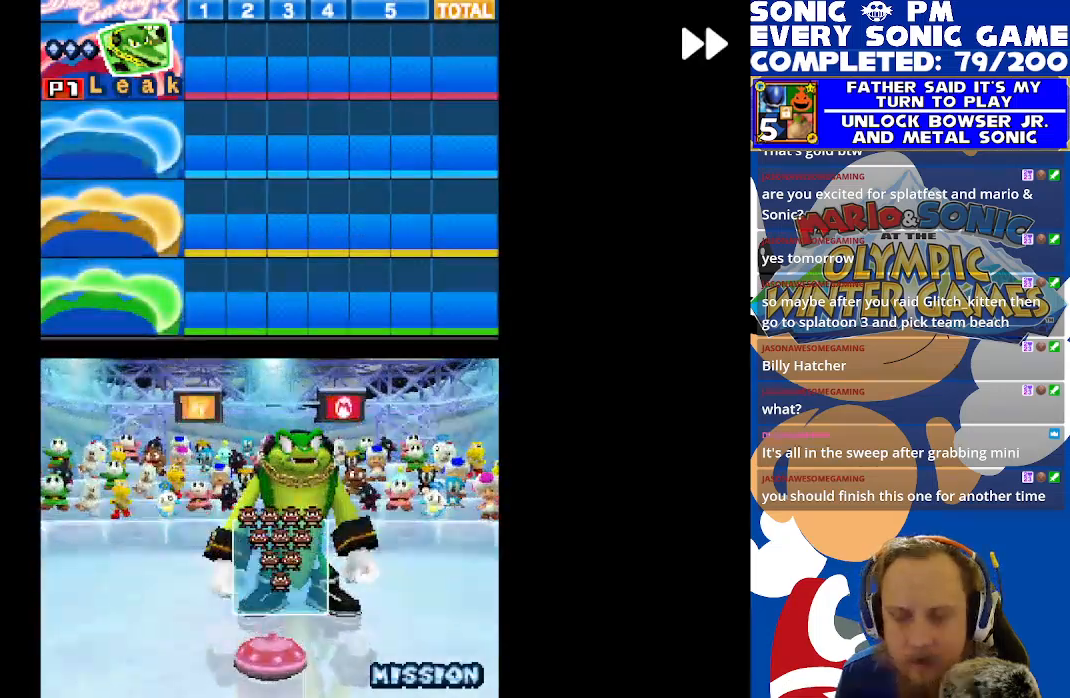
{"buttons": [], "left_stick": "center", "events": [[33, "B", "up"], [383, "B", "down"], [467, "B", "up"], [467, "R2", "up"]]}
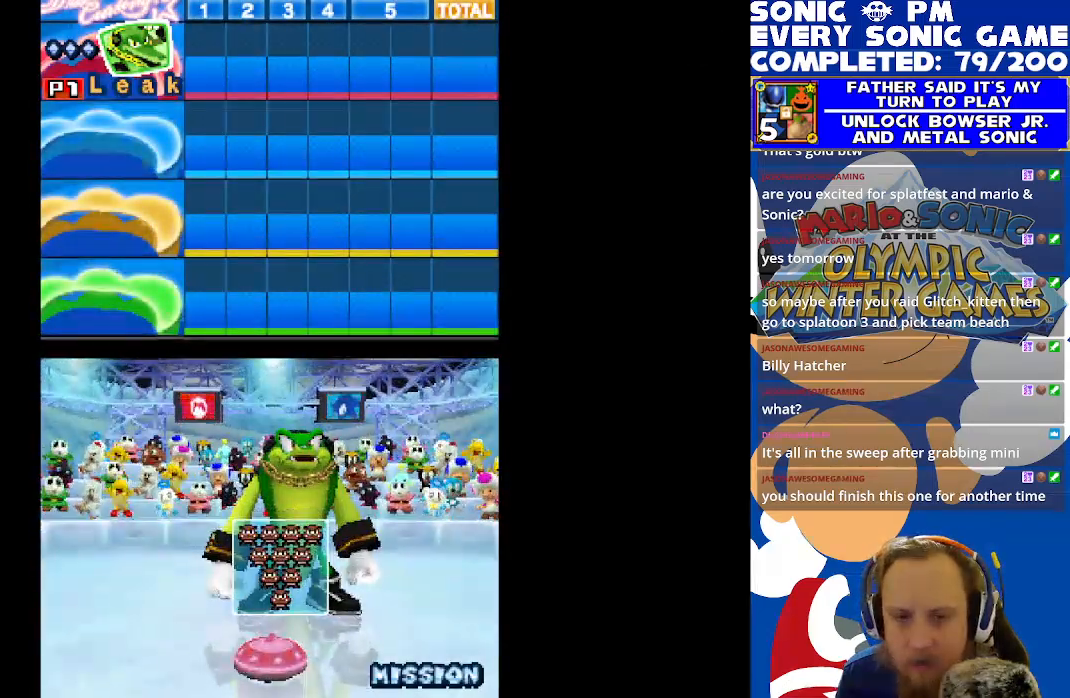
{"buttons": ["R2"], "left_stick": "center", "events": [[83, "B", "down"], [167, "R2", "down"], [183, "B", "up"]]}
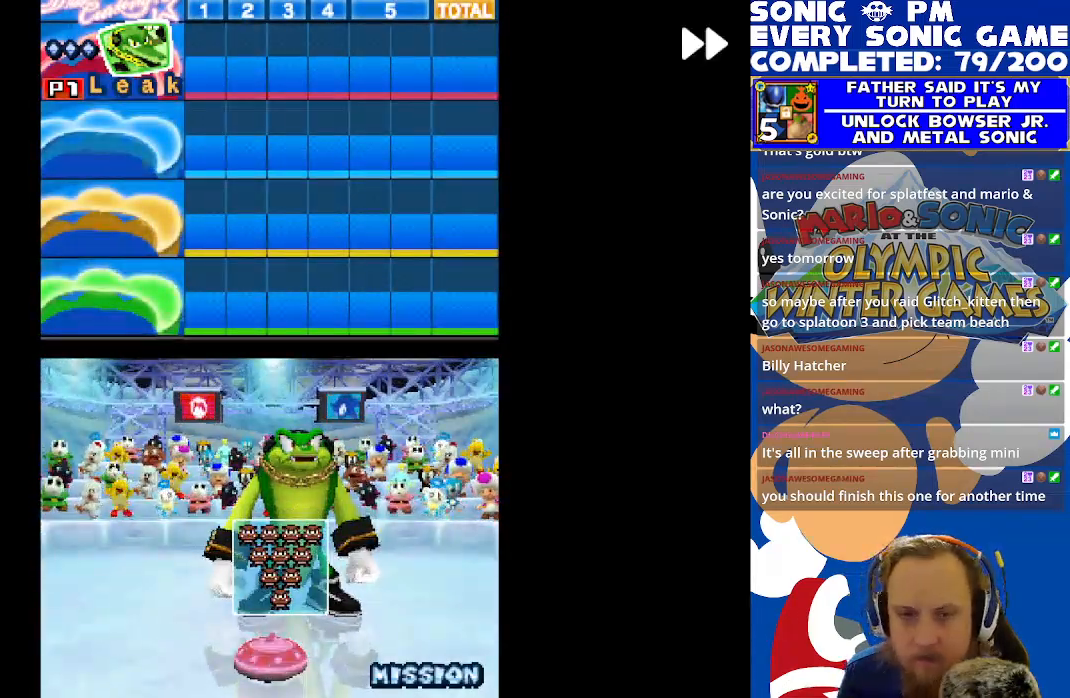
{"buttons": ["R2"], "left_stick": "center", "events": [[83, "B", "down"], [200, "B", "up"], [217, "R2", "up"], [317, "B", "down"], [433, "R2", "down"], [467, "B", "up"]]}
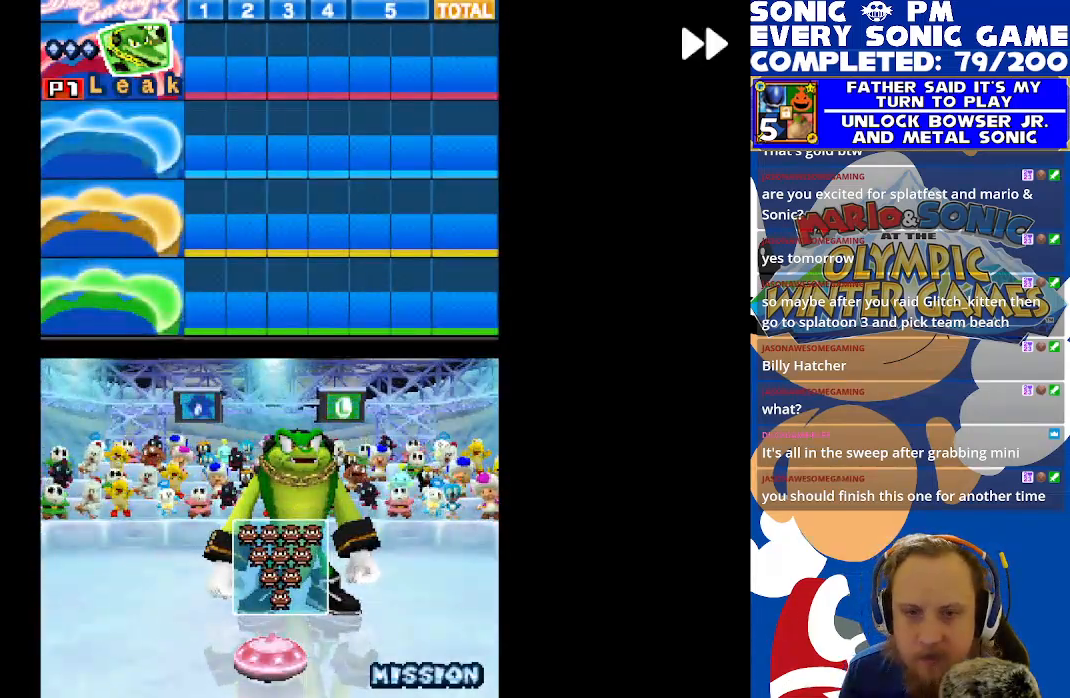
{"buttons": [], "left_stick": "center", "events": [[350, "B", "down"], [450, "B", "up"], [483, "R2", "up"]]}
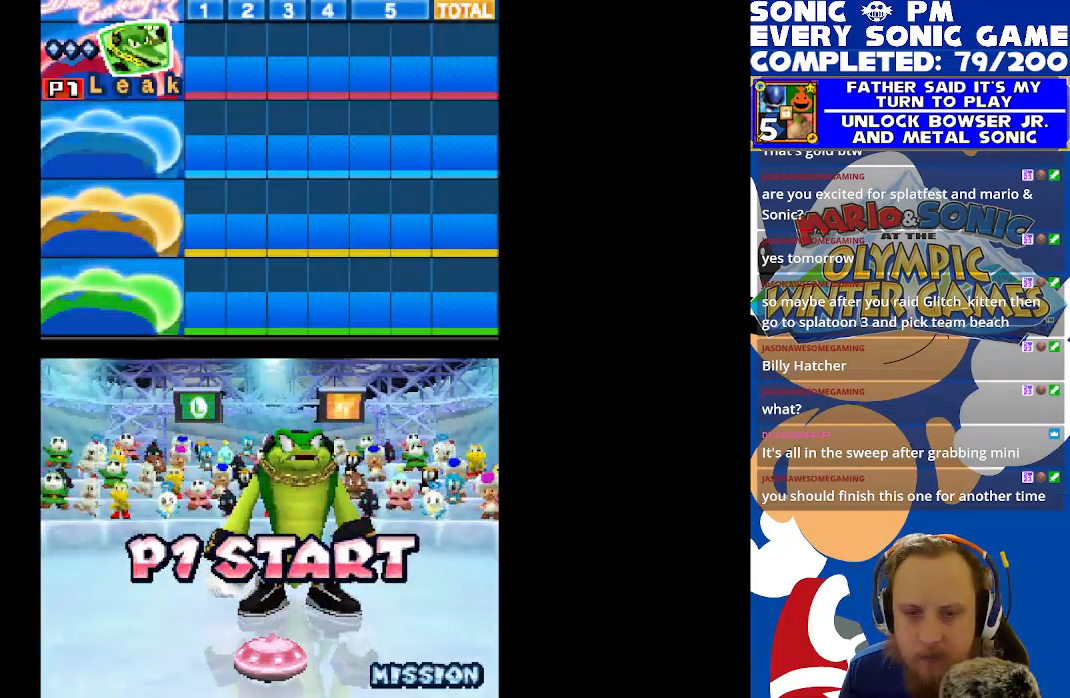
{"buttons": ["B", "R2"], "left_stick": "center", "events": [[167, "R2", "down"], [500, "B", "down"]]}
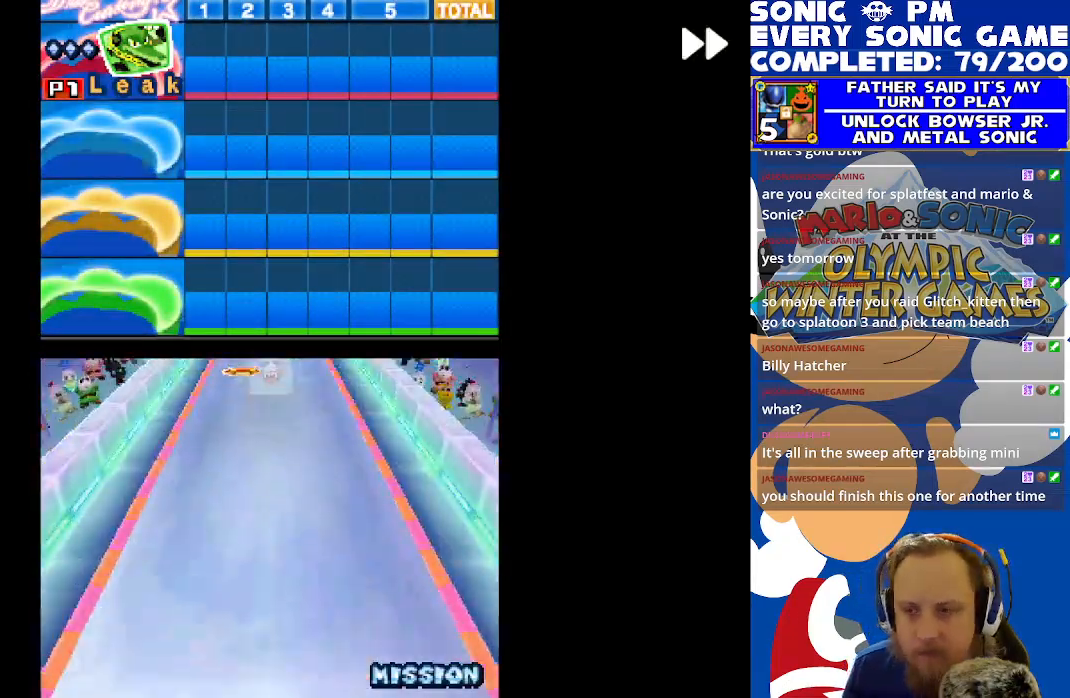
{"buttons": ["R2"], "left_stick": "center", "events": [[83, "R2", "up"], [117, "B", "up"], [383, "R2", "down"]]}
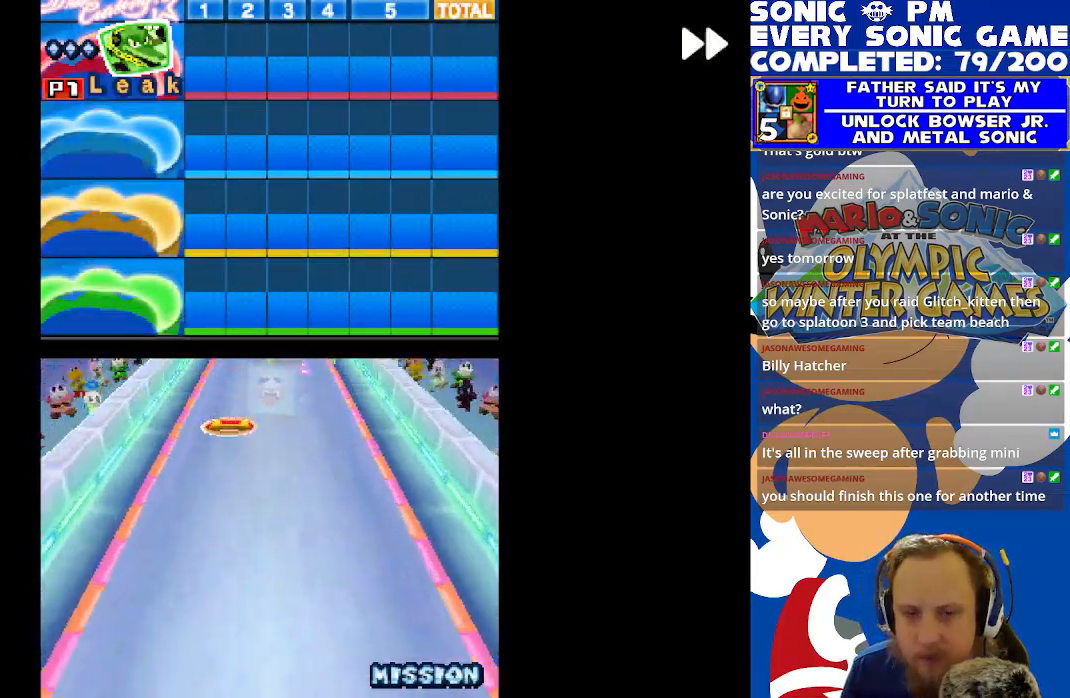
{"buttons": ["R2"], "left_stick": "center", "events": []}
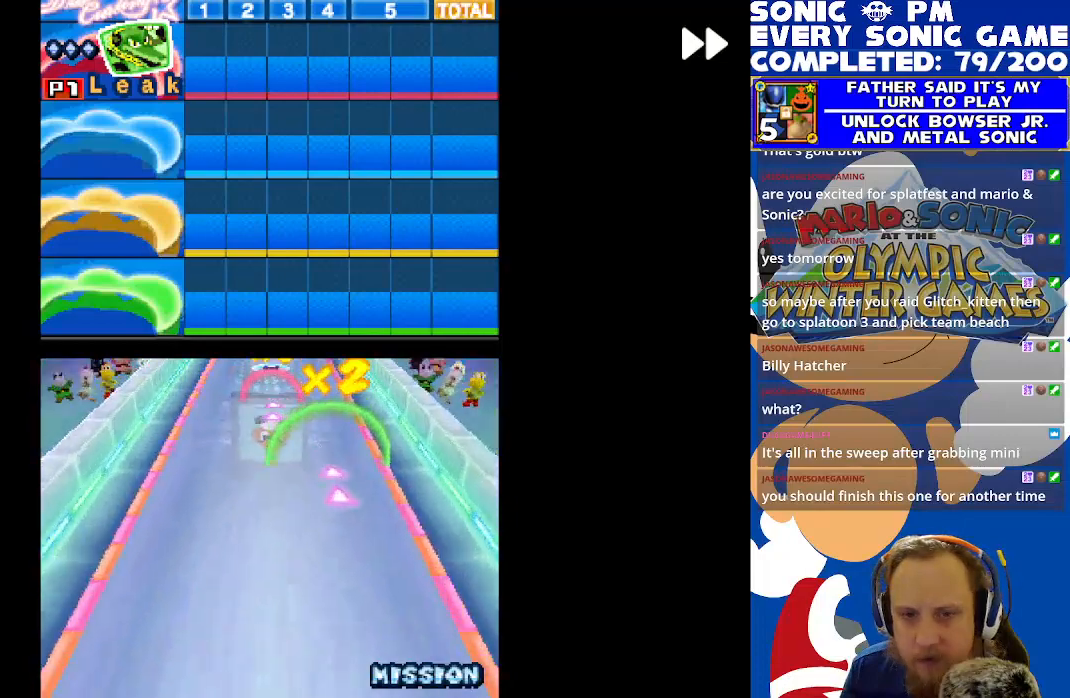
{"buttons": ["R2"], "left_stick": "center", "events": [[17, "B", "down"], [100, "B", "up"]]}
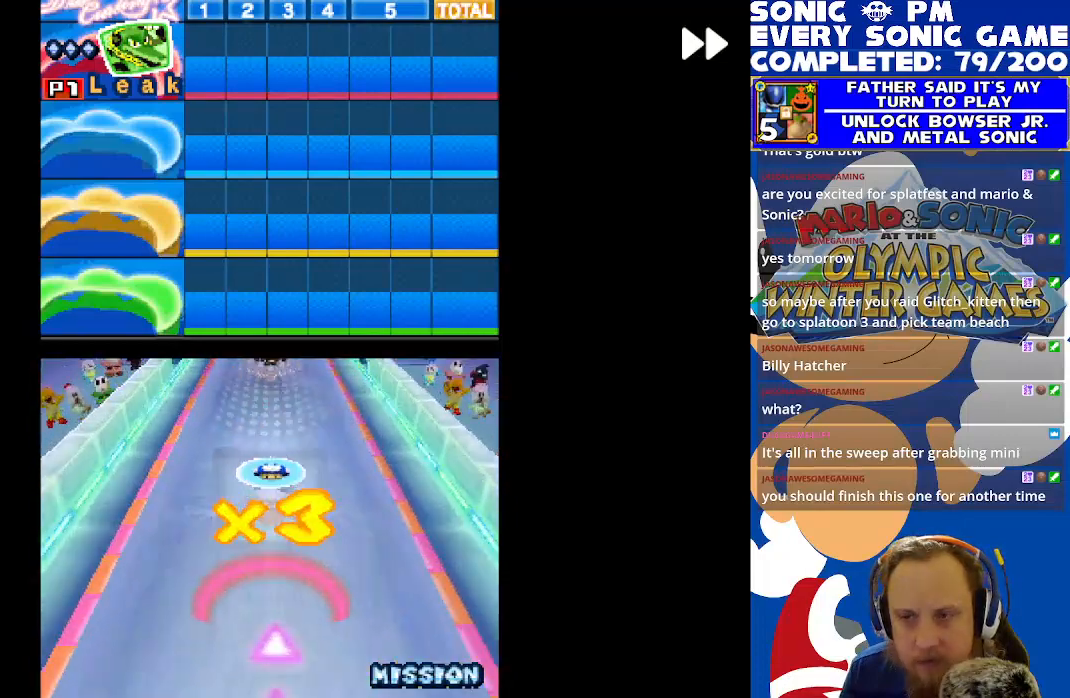
{"buttons": ["R2"], "left_stick": "center", "events": []}
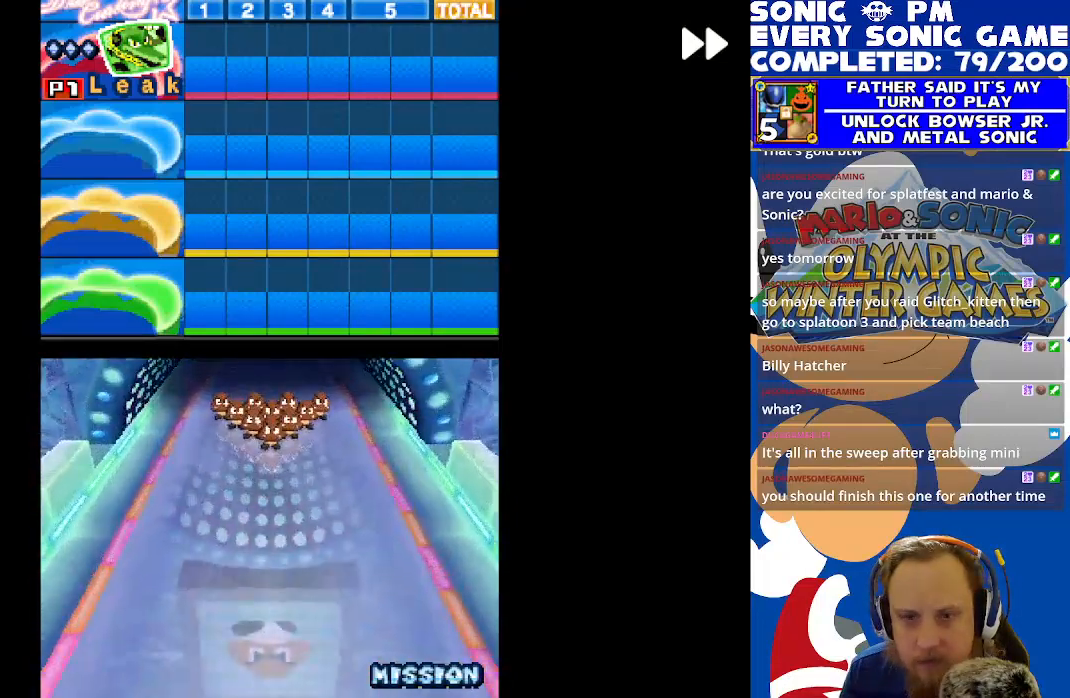
{"buttons": ["R2"], "left_stick": "center", "events": []}
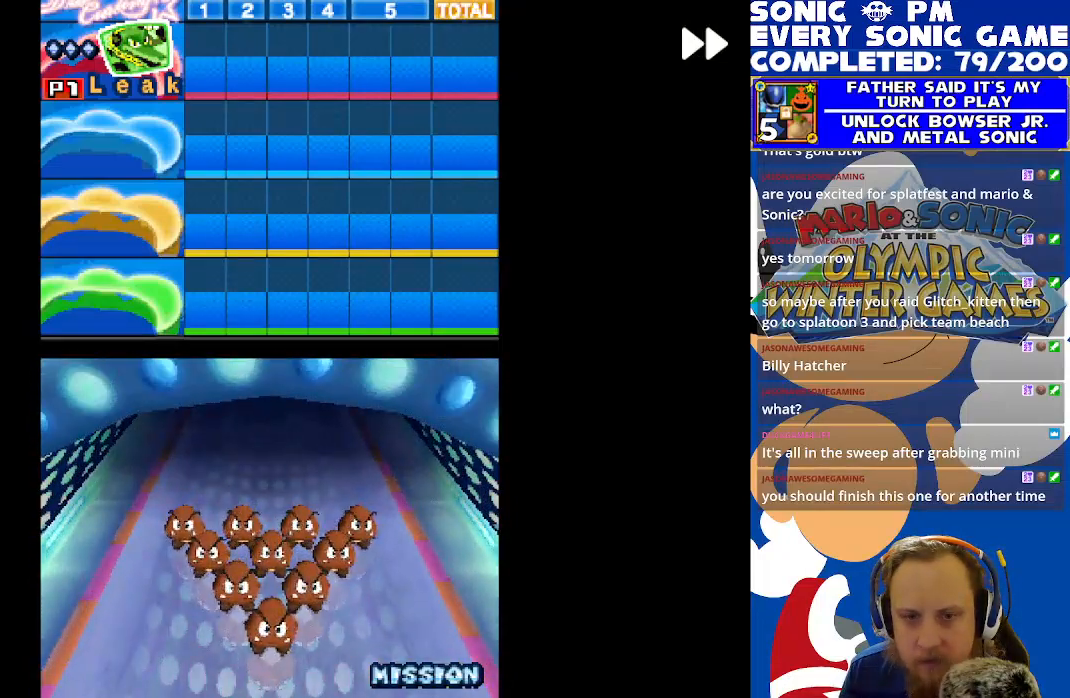
{"buttons": [], "left_stick": "center", "events": [[167, "R2", "up"], [283, "B", "down"], [367, "B", "up"]]}
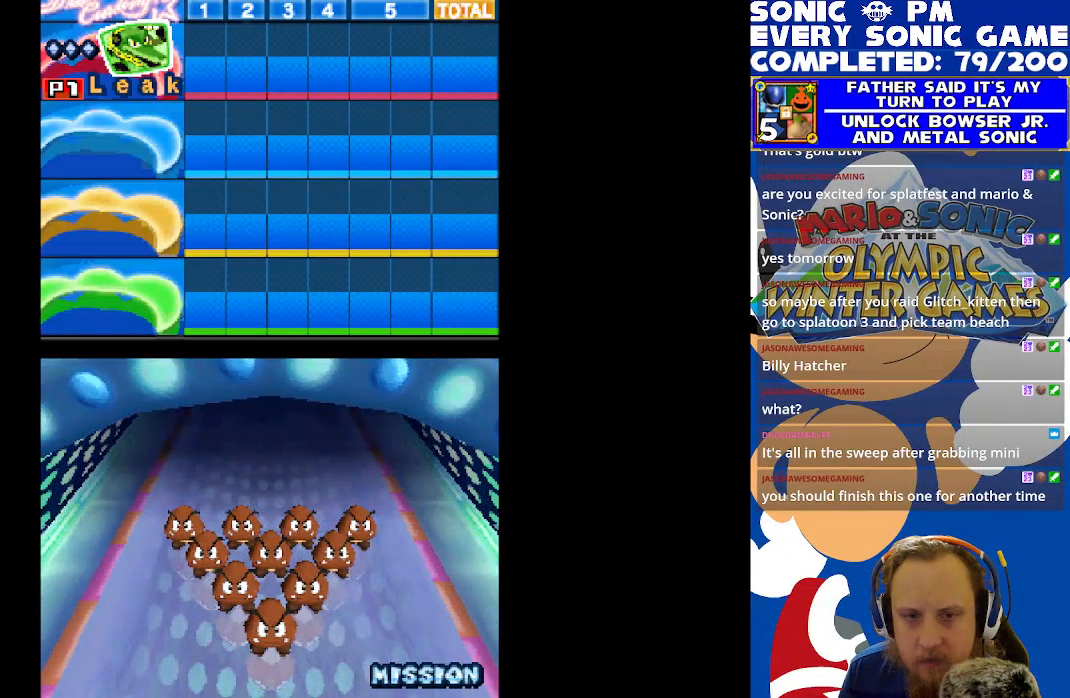
{"buttons": ["R2"], "left_stick": "center", "events": [[33, "R2", "down"]]}
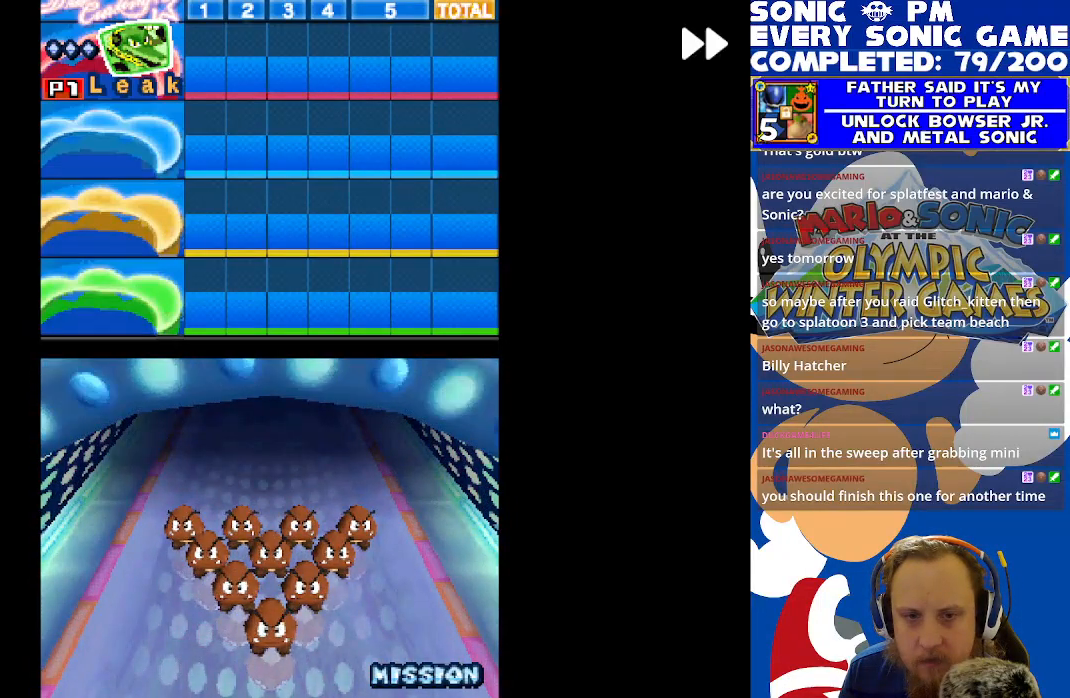
{"buttons": ["R2"], "left_stick": "center", "events": []}
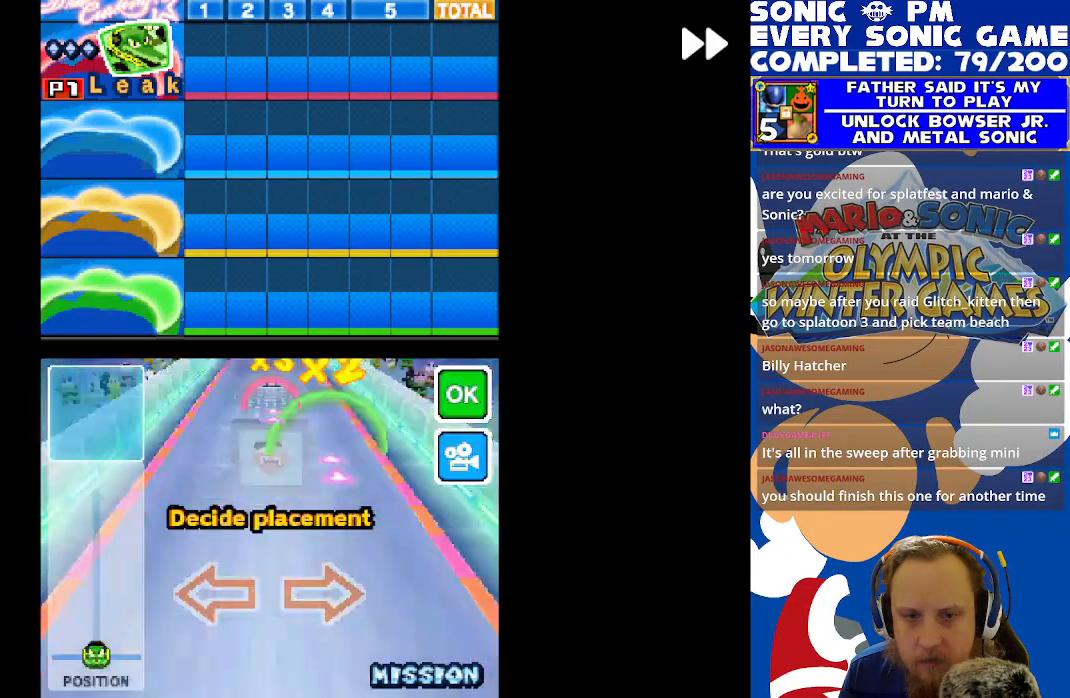
{"buttons": [], "left_stick": "center", "events": [[283, "R2", "up"]]}